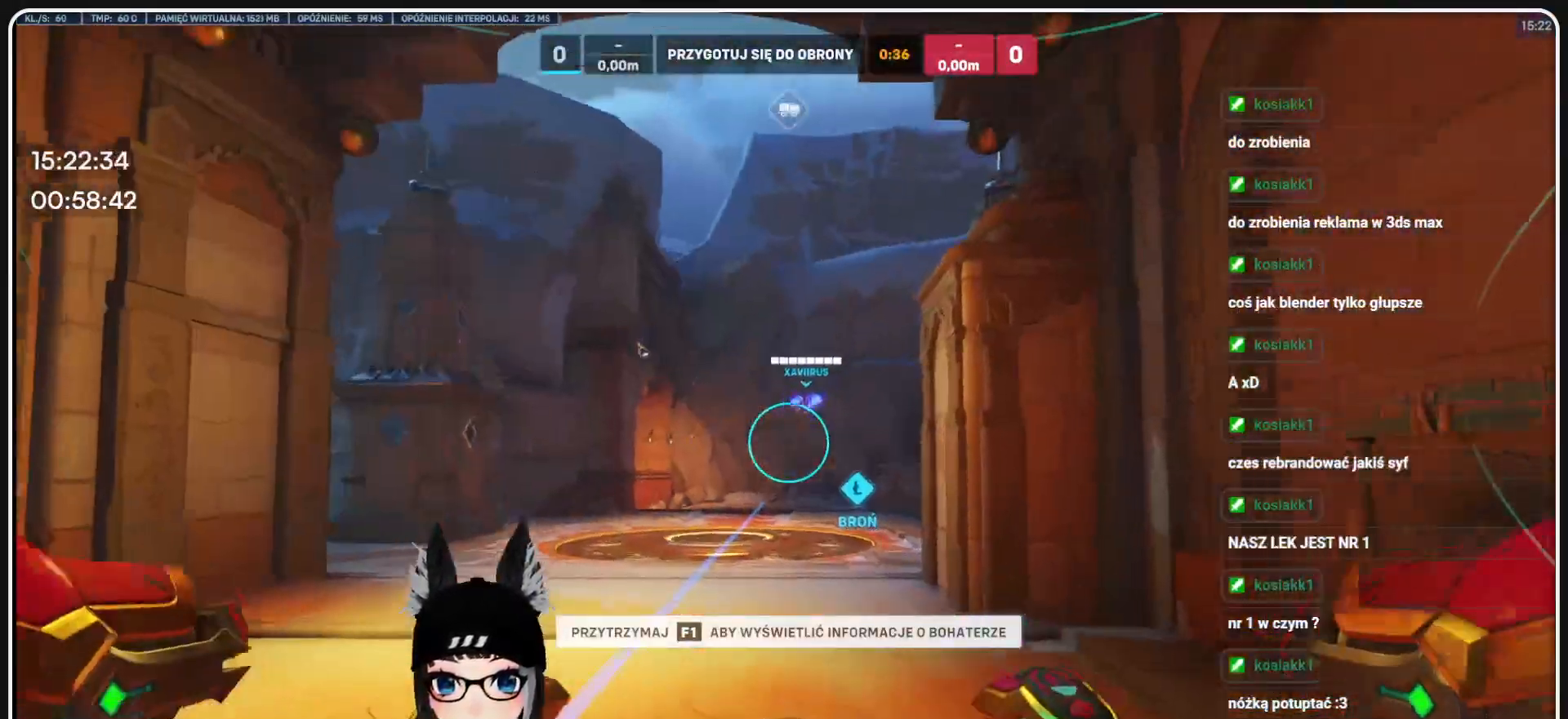
Gameplay with keyboard and mouse; each line is a JSON object with the keys and mouse buttons held at the frame after it. "events" lists presses ("down") and releases ("up") of "1", "2", "3", "4", "5", "a", "alt", "b", "c", "ctrl", "d", "e", "f", "g", "q", "r", "s", "shift", "space", "t", "tab", "tilde", "v", "w", "x", "z", "mouse_left", "mouse_wheel", "mouse_right", "mouse_mb4" and "mouse_mb5" between this image and that frame as [ms after this image, input, new state], when the widget could be followed in between. "mouse_left", "mouse_wheel", "mouse_right", "mouse_mb4", "mouse_mb5" = the "left", "wheel", "right", "mb4", "mb5" buttons of the "mouse" list. No other keys are recorded. "wheel" means that the mouse wheel is clicked or scrolled. Mouse movement is not recorded.
{"keys": ["w"], "mouse": [], "events": []}
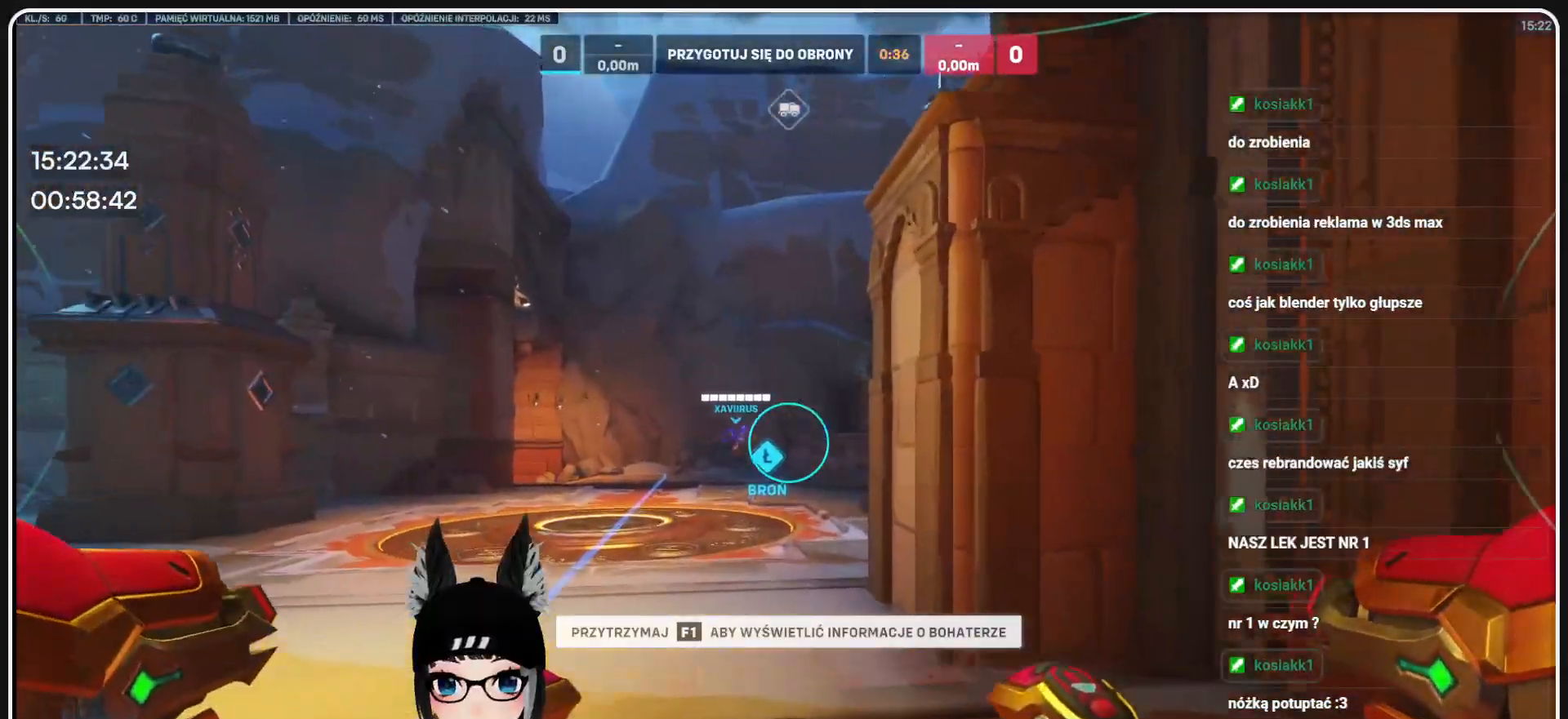
{"keys": ["w"], "mouse": [], "events": []}
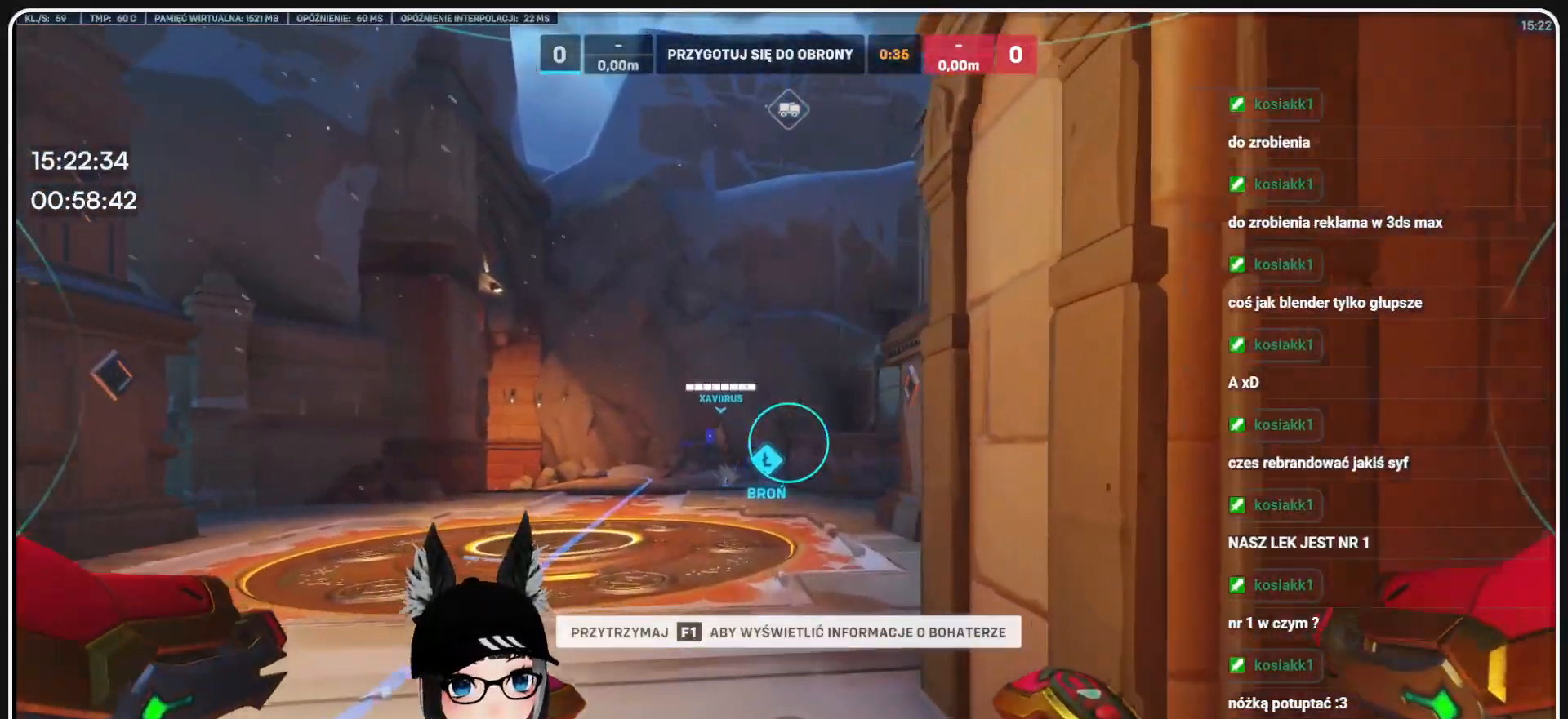
{"keys": ["w"], "mouse": [], "events": []}
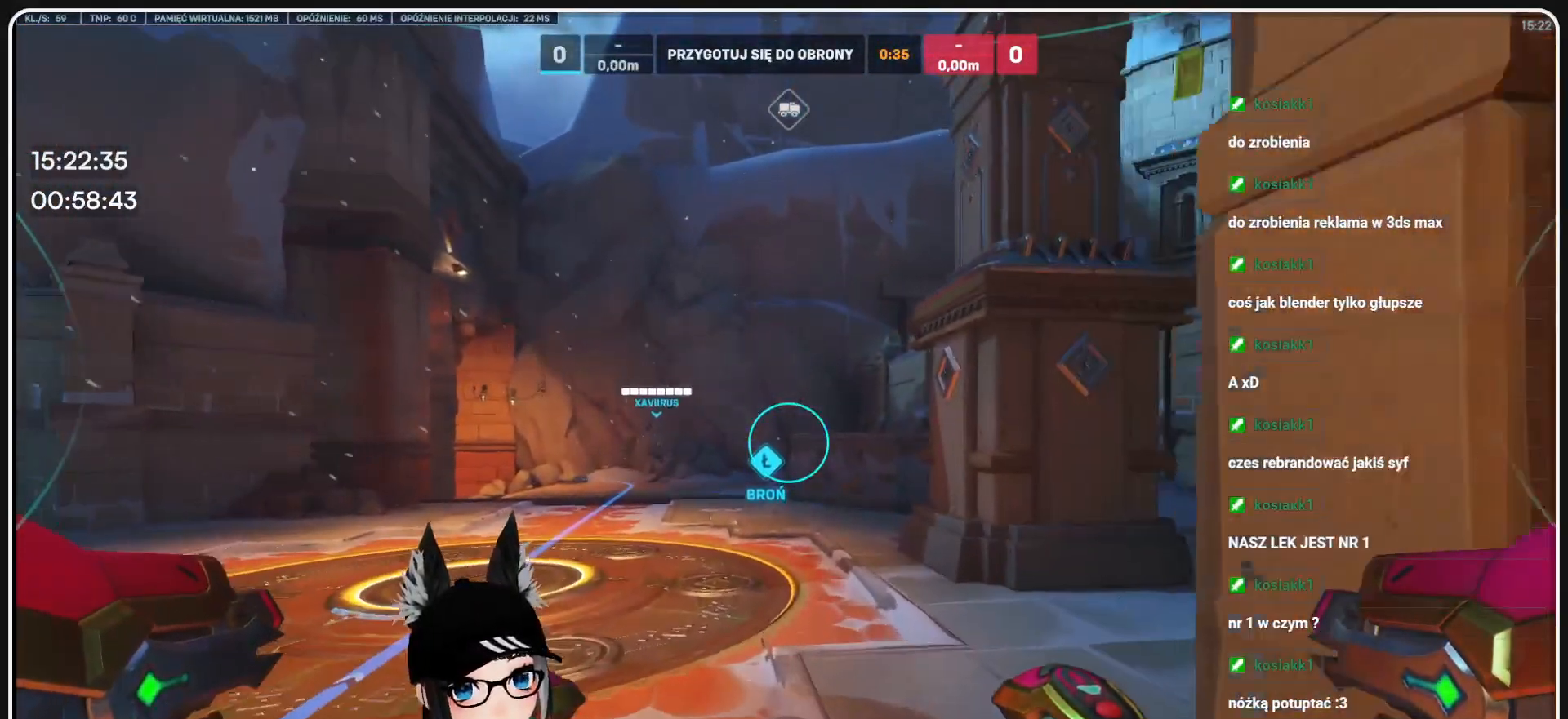
{"keys": ["w"], "mouse": [], "events": []}
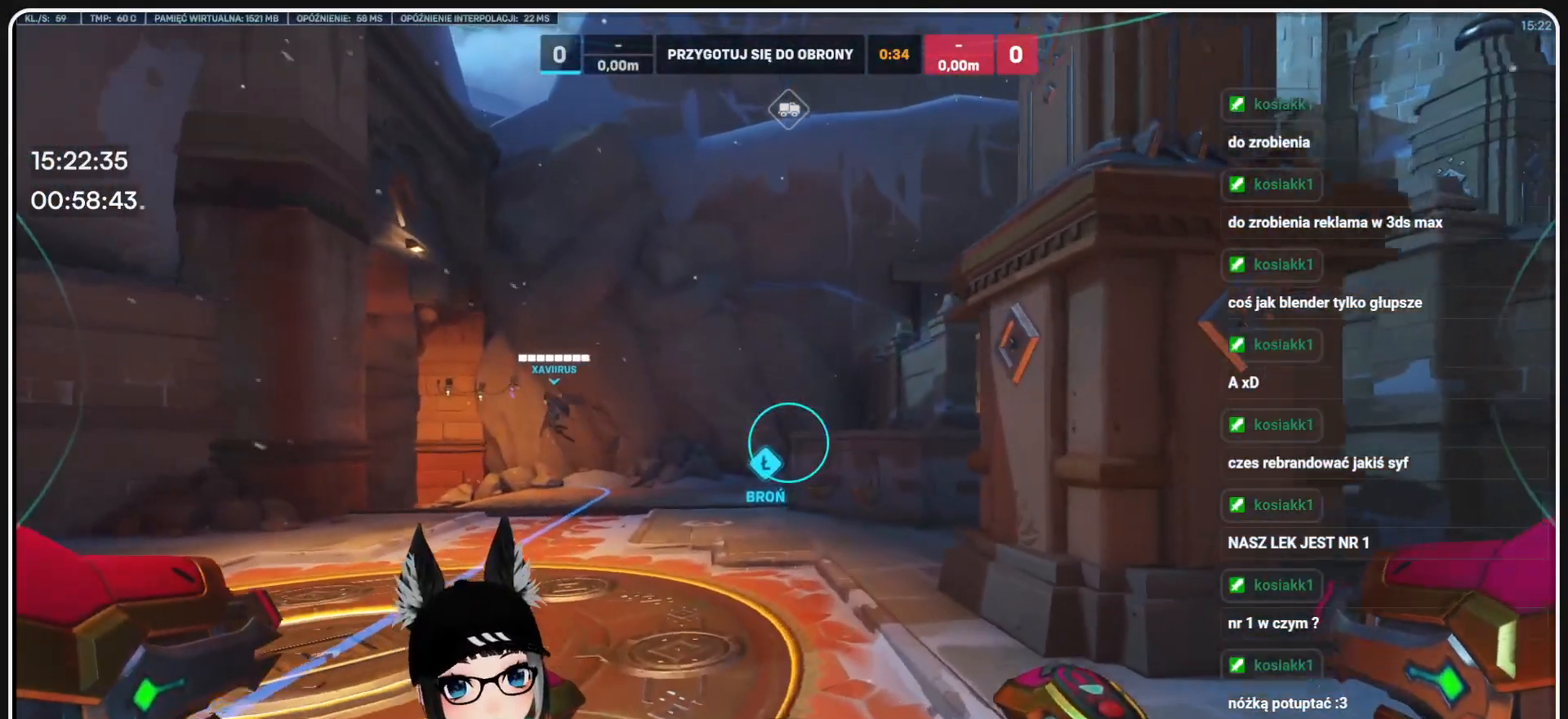
{"keys": ["w"], "mouse": [], "events": []}
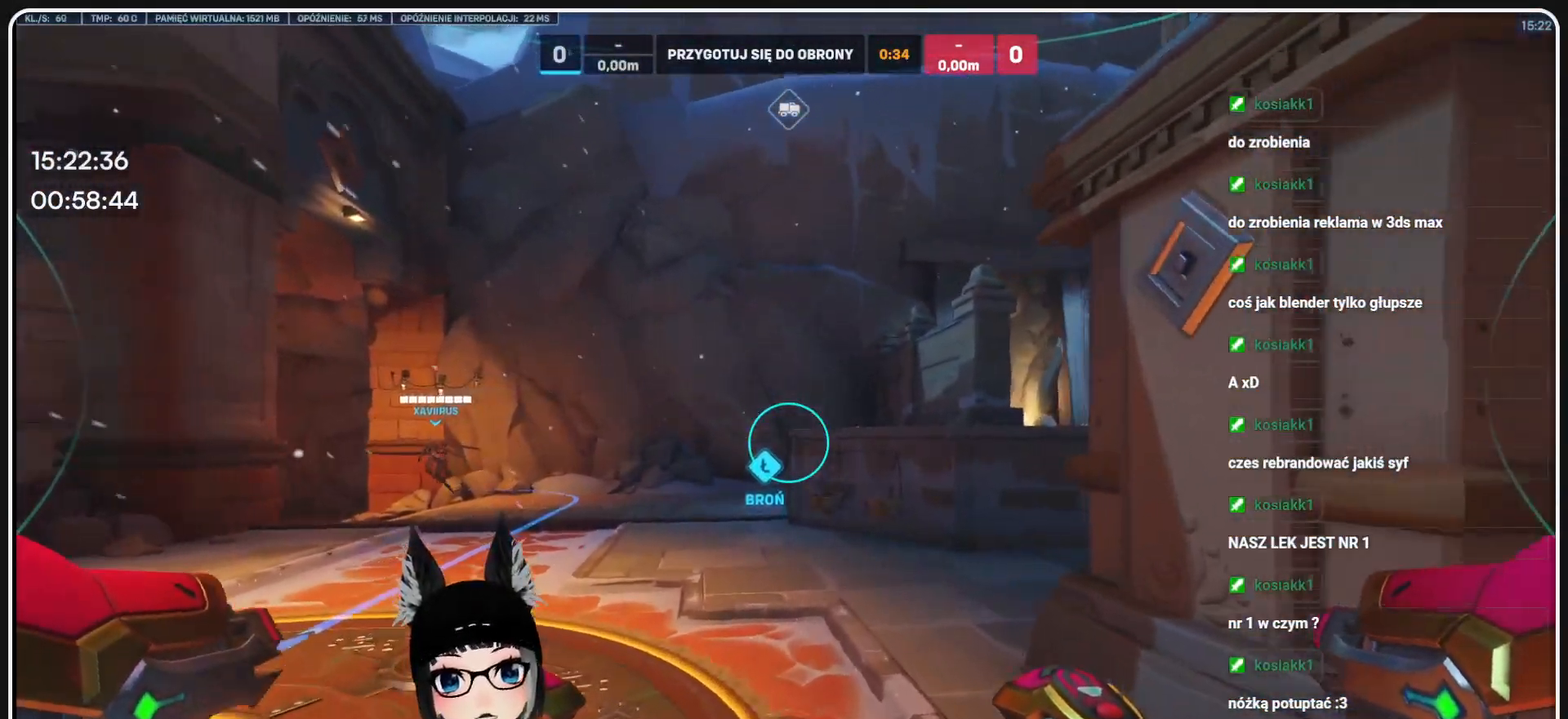
{"keys": ["a", "w"], "mouse": [], "events": [[250, "a", "down"]]}
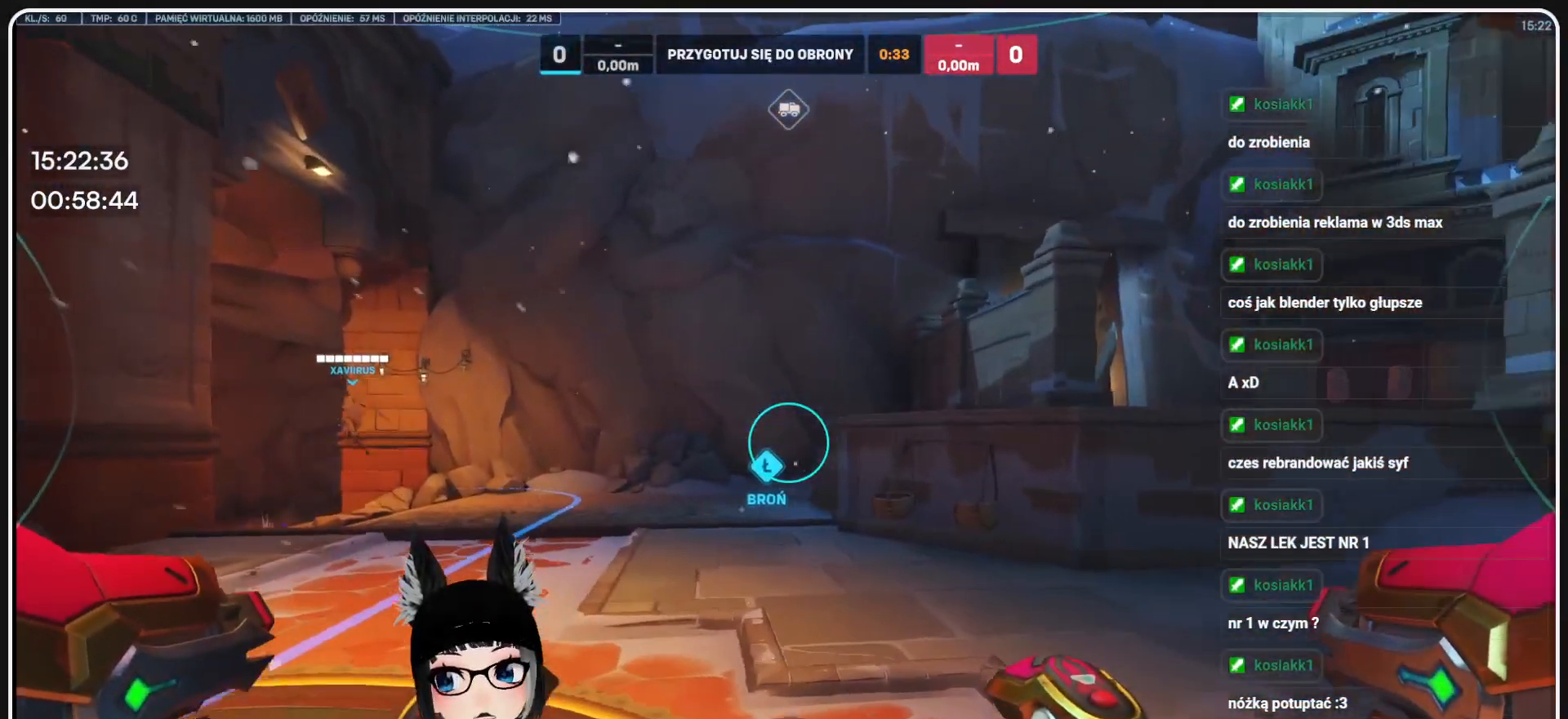
{"keys": ["a", "w"], "mouse": [], "events": []}
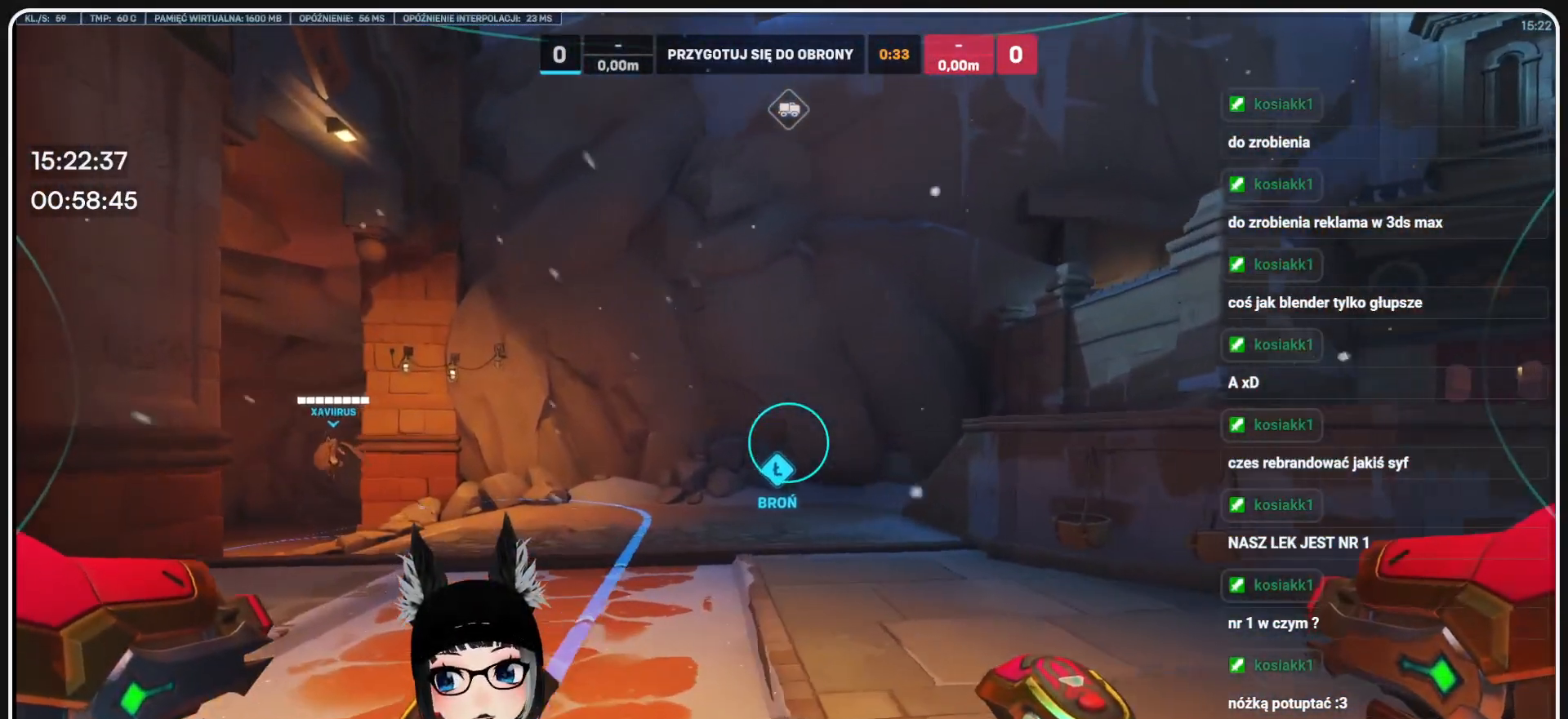
{"keys": ["a", "w"], "mouse": [], "events": []}
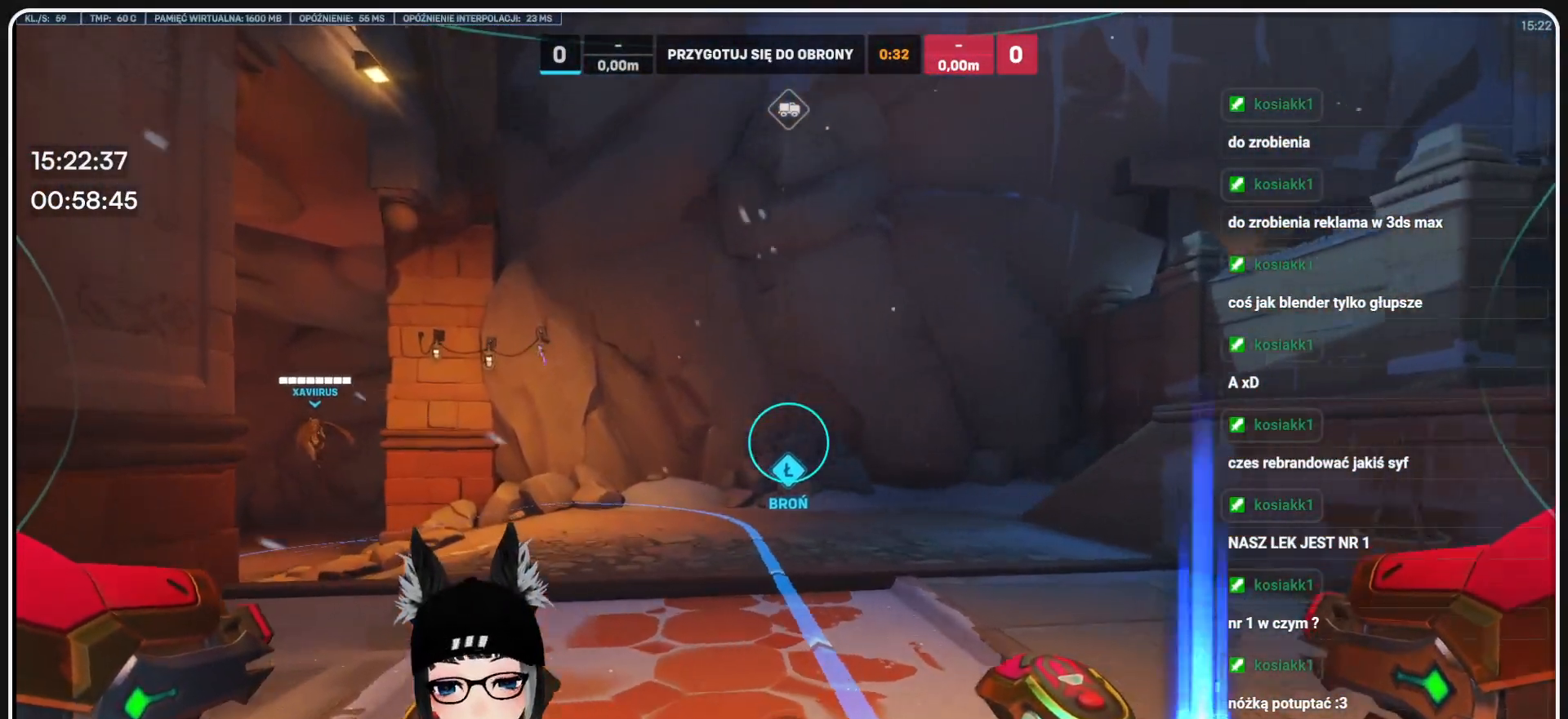
{"keys": ["a", "w"], "mouse": [], "events": []}
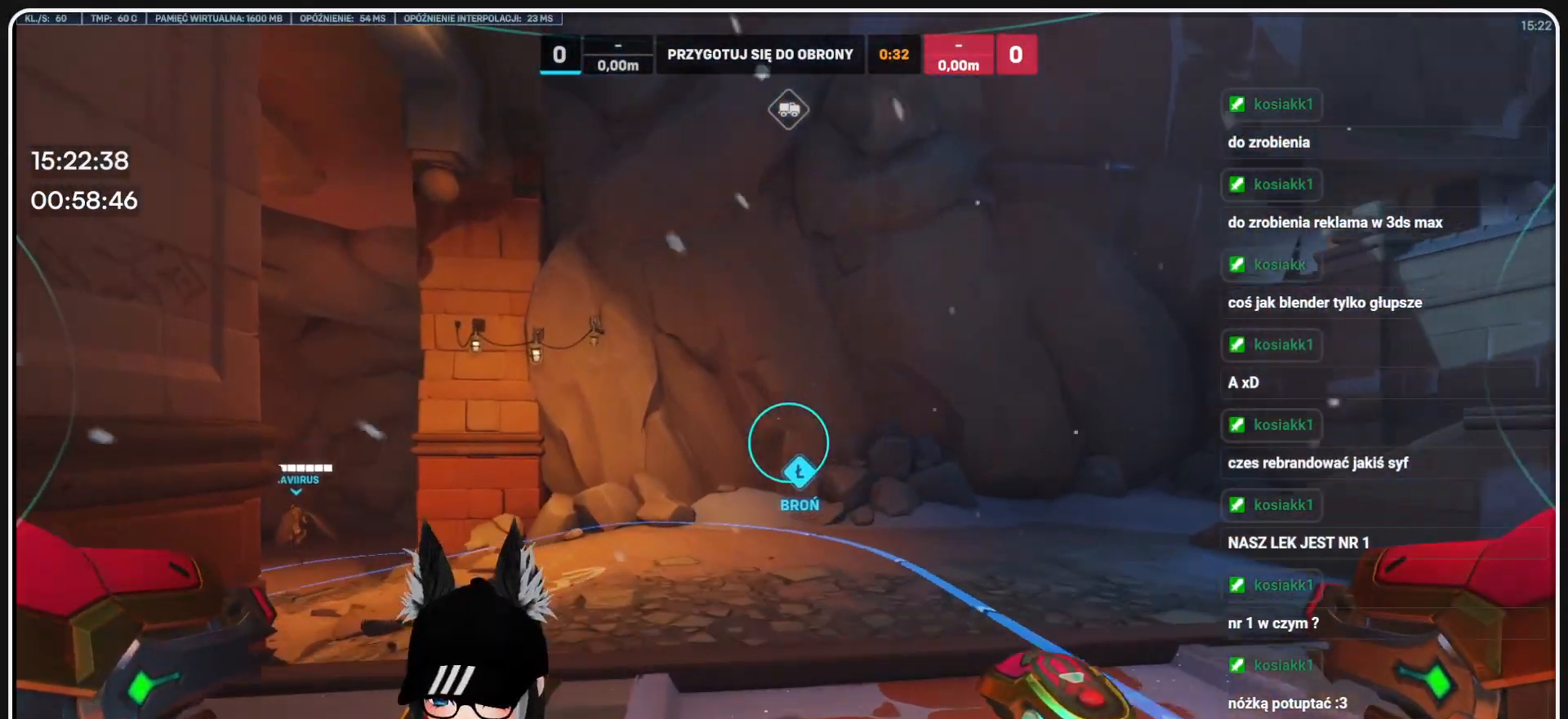
{"keys": ["w"], "mouse": [], "events": [[374, "a", "up"]]}
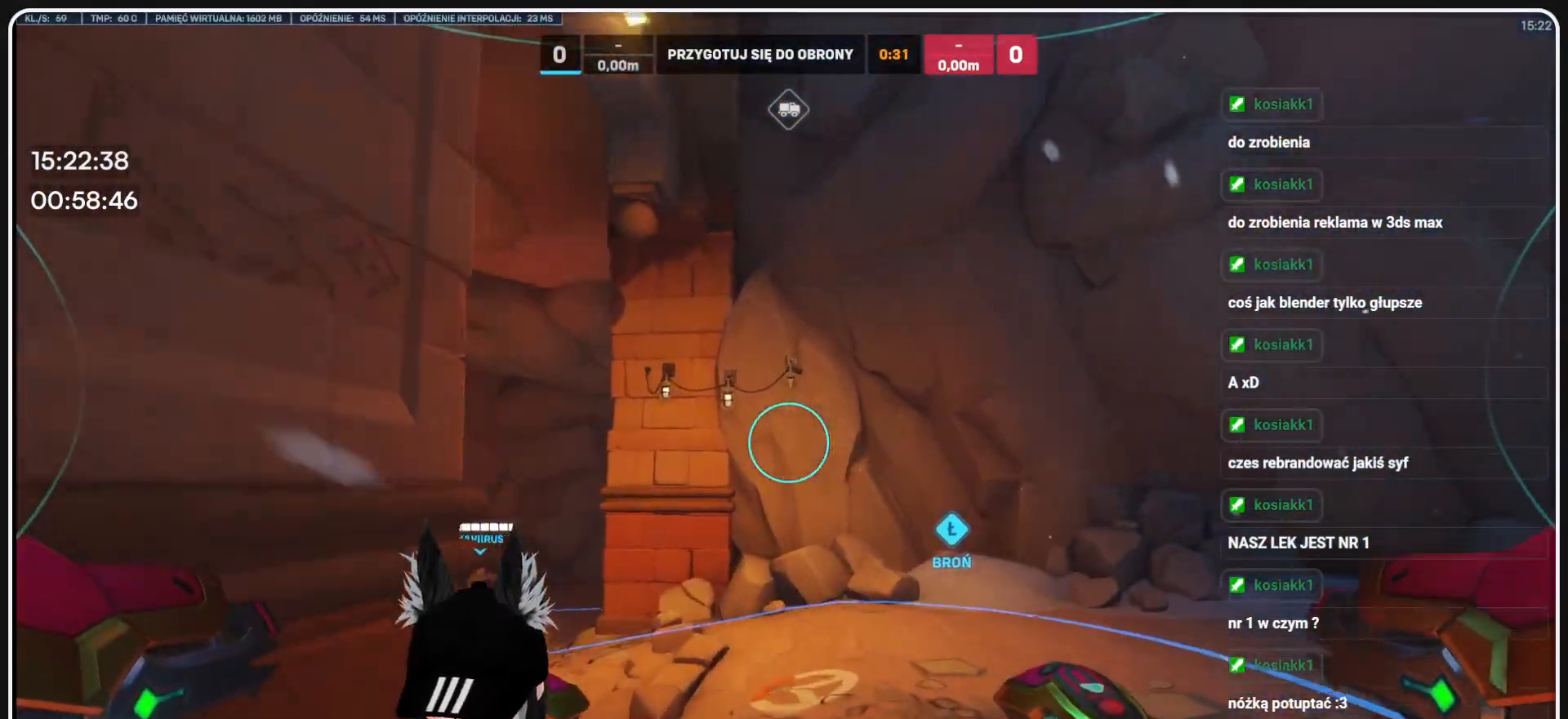
{"keys": ["d", "w"], "mouse": [], "events": [[62, "d", "down"]]}
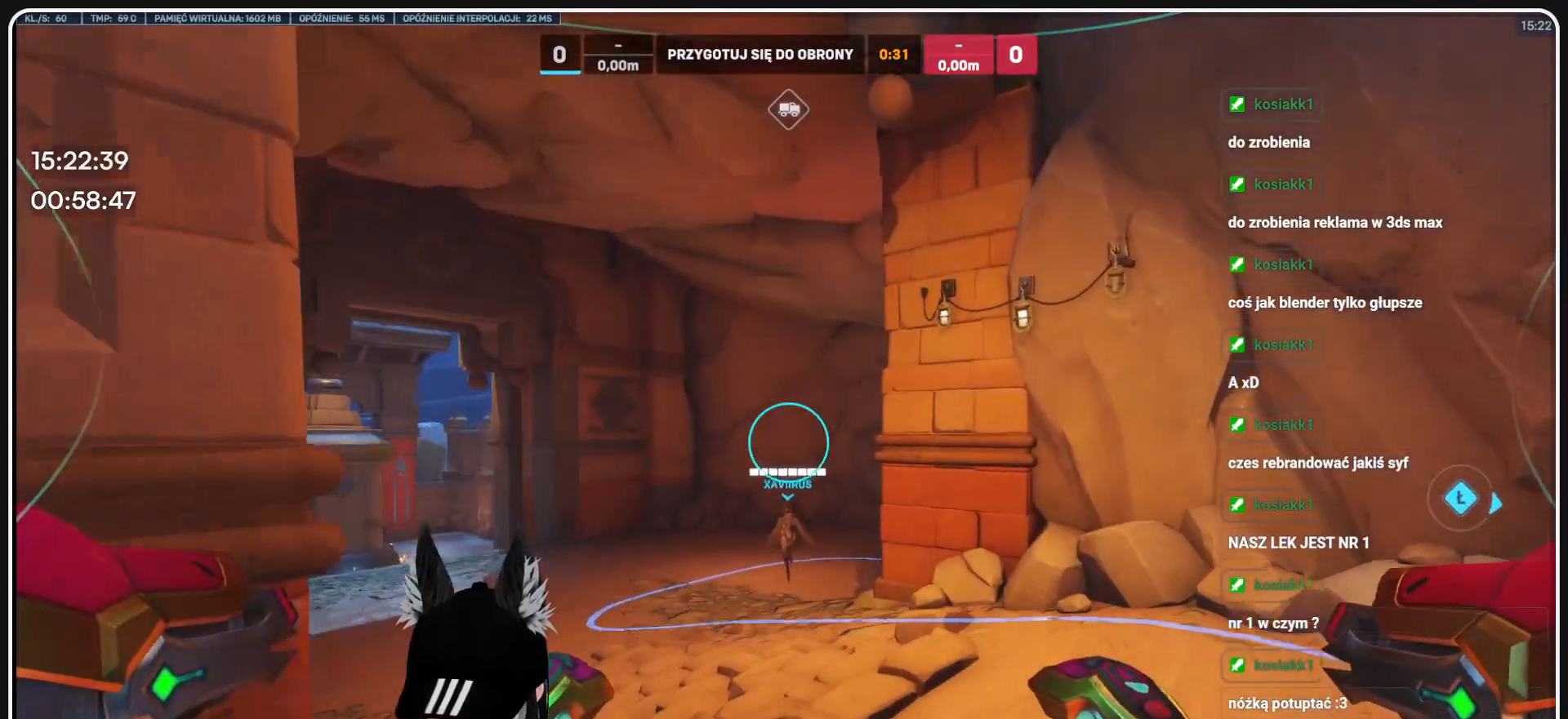
{"keys": ["w"], "mouse": []}
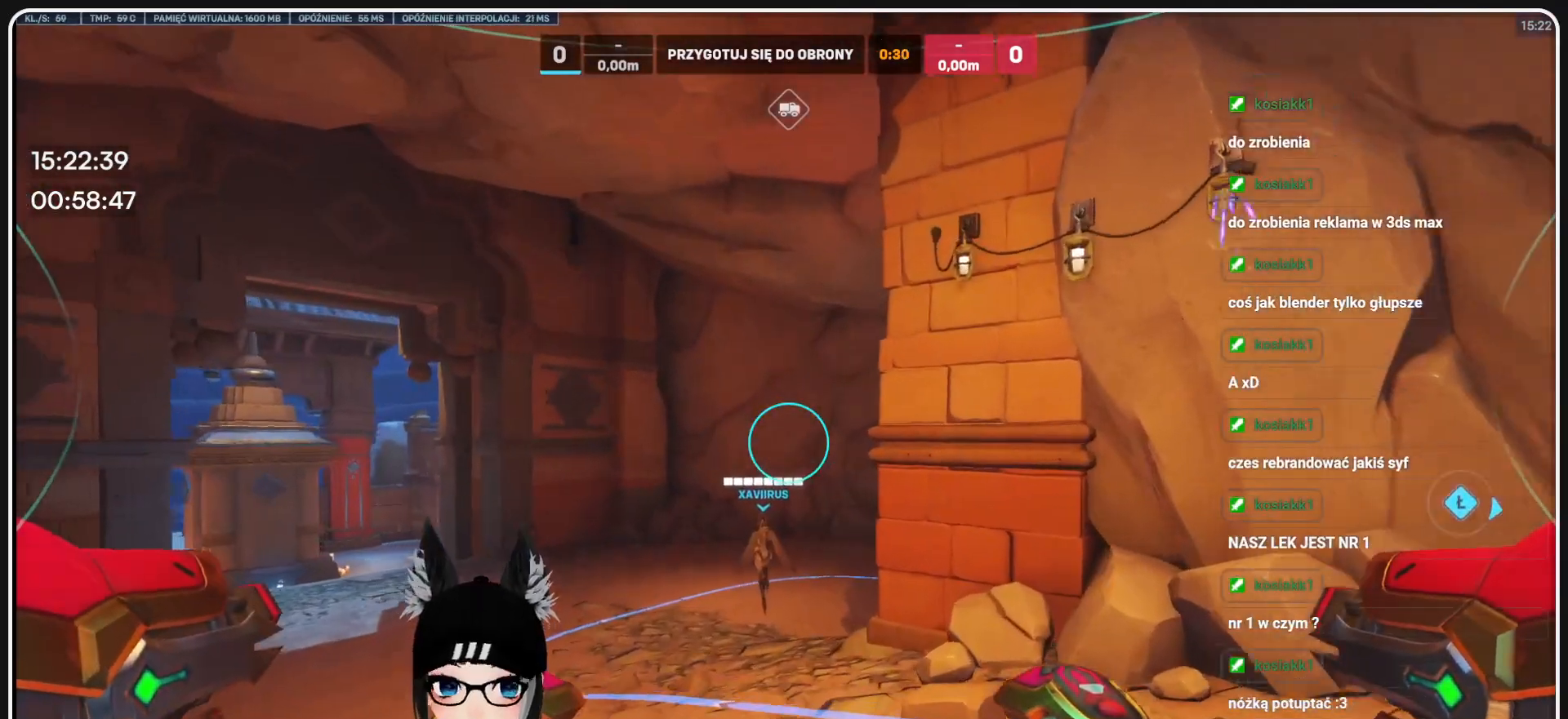
{"keys": ["w"], "mouse": [], "events": []}
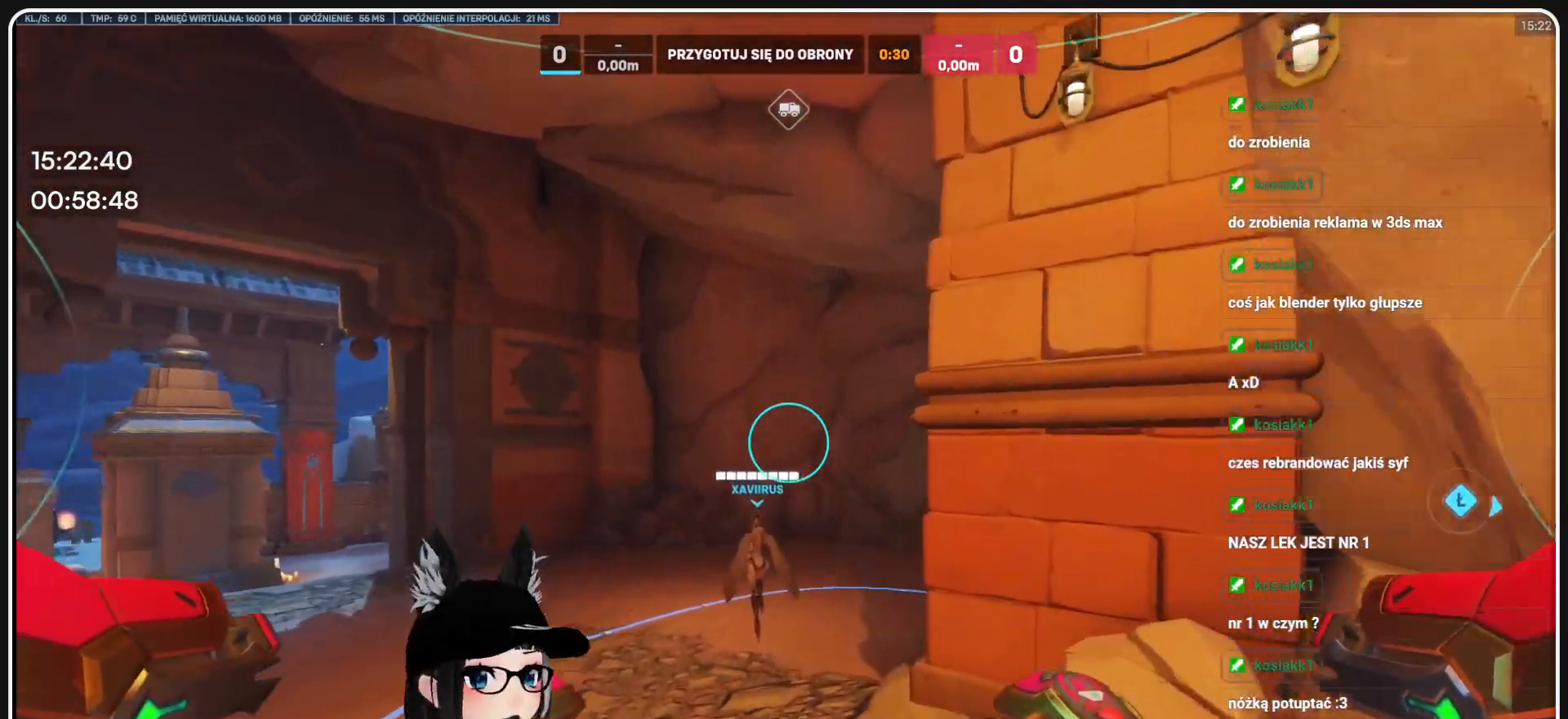
{"keys": ["w"], "mouse": [], "events": []}
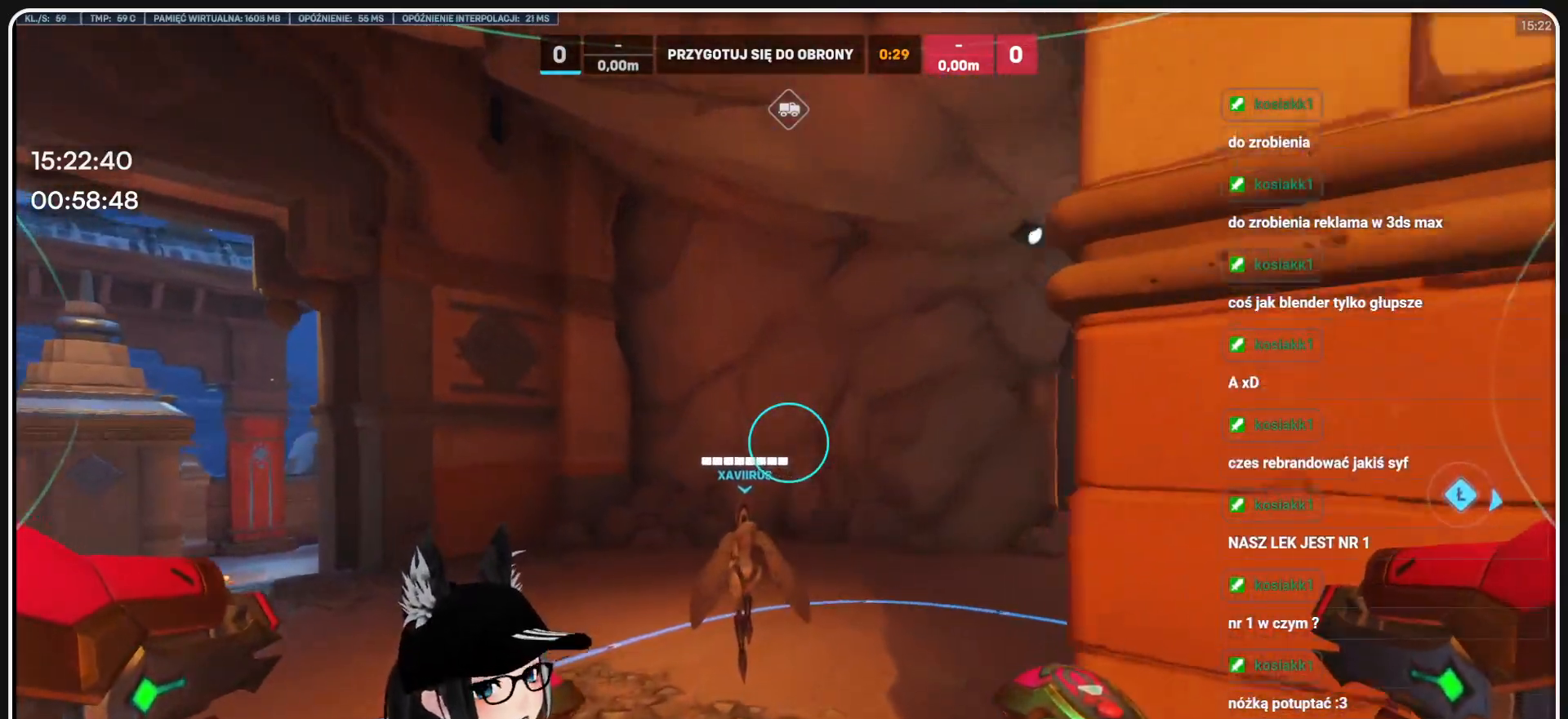
{"keys": ["w"], "mouse": [], "events": []}
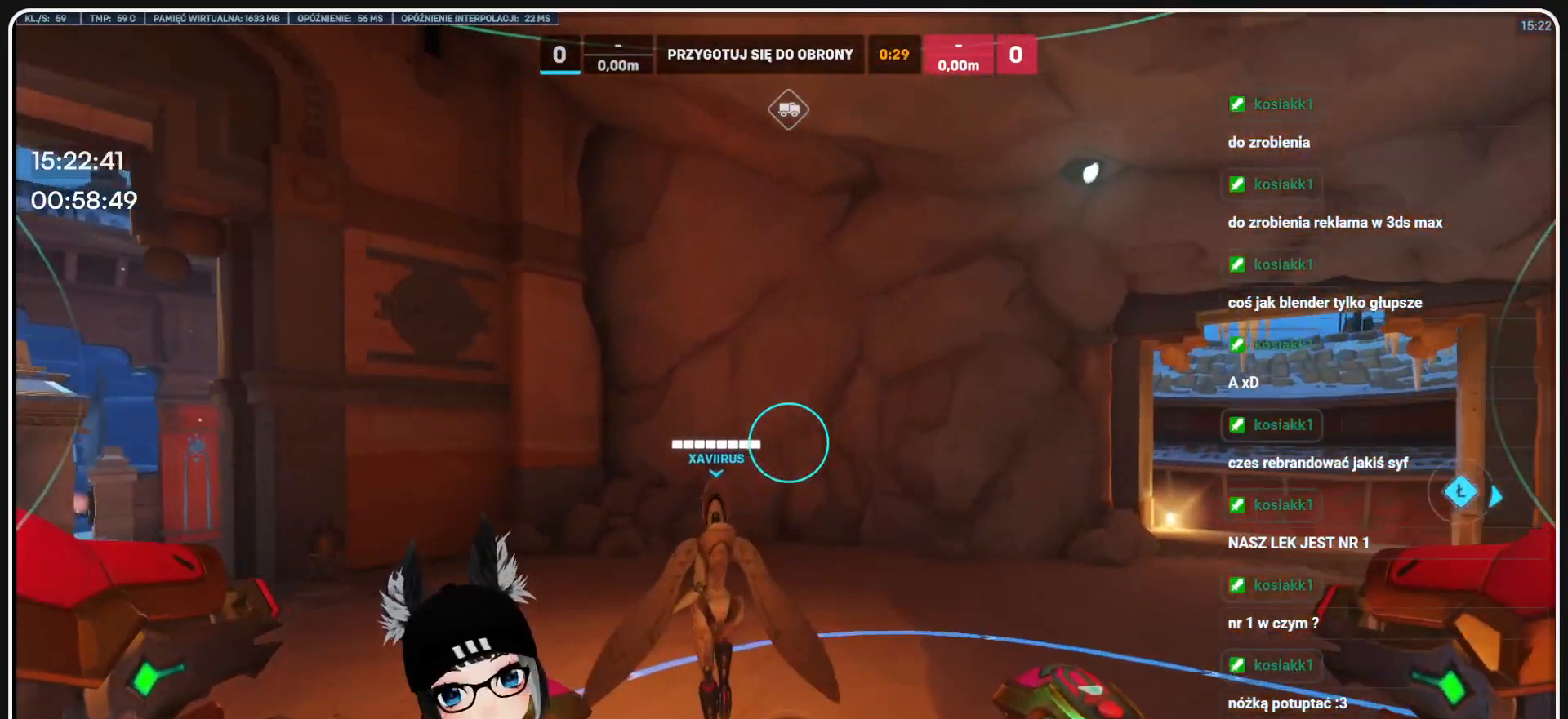
{"keys": ["w"], "mouse": [], "events": []}
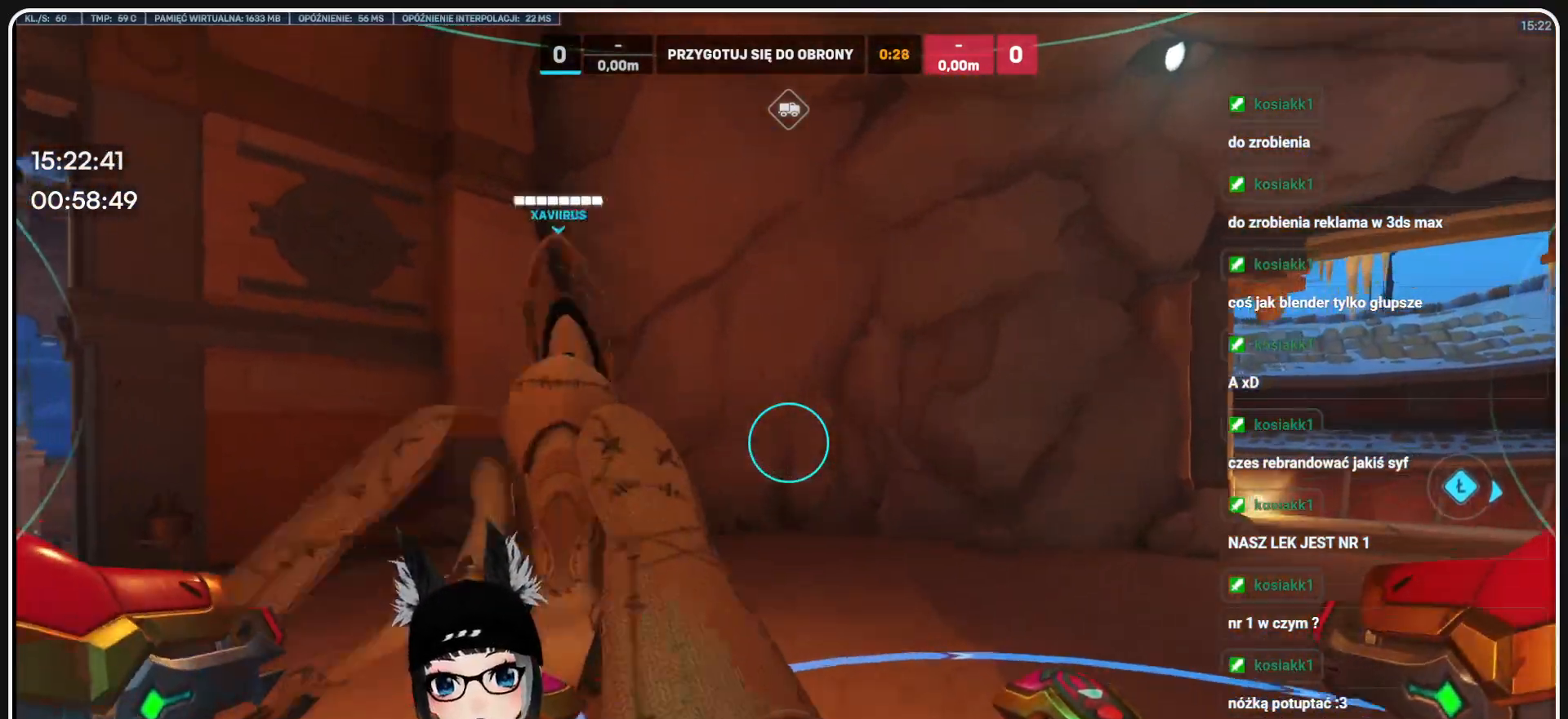
{"keys": ["w"], "mouse": [], "events": []}
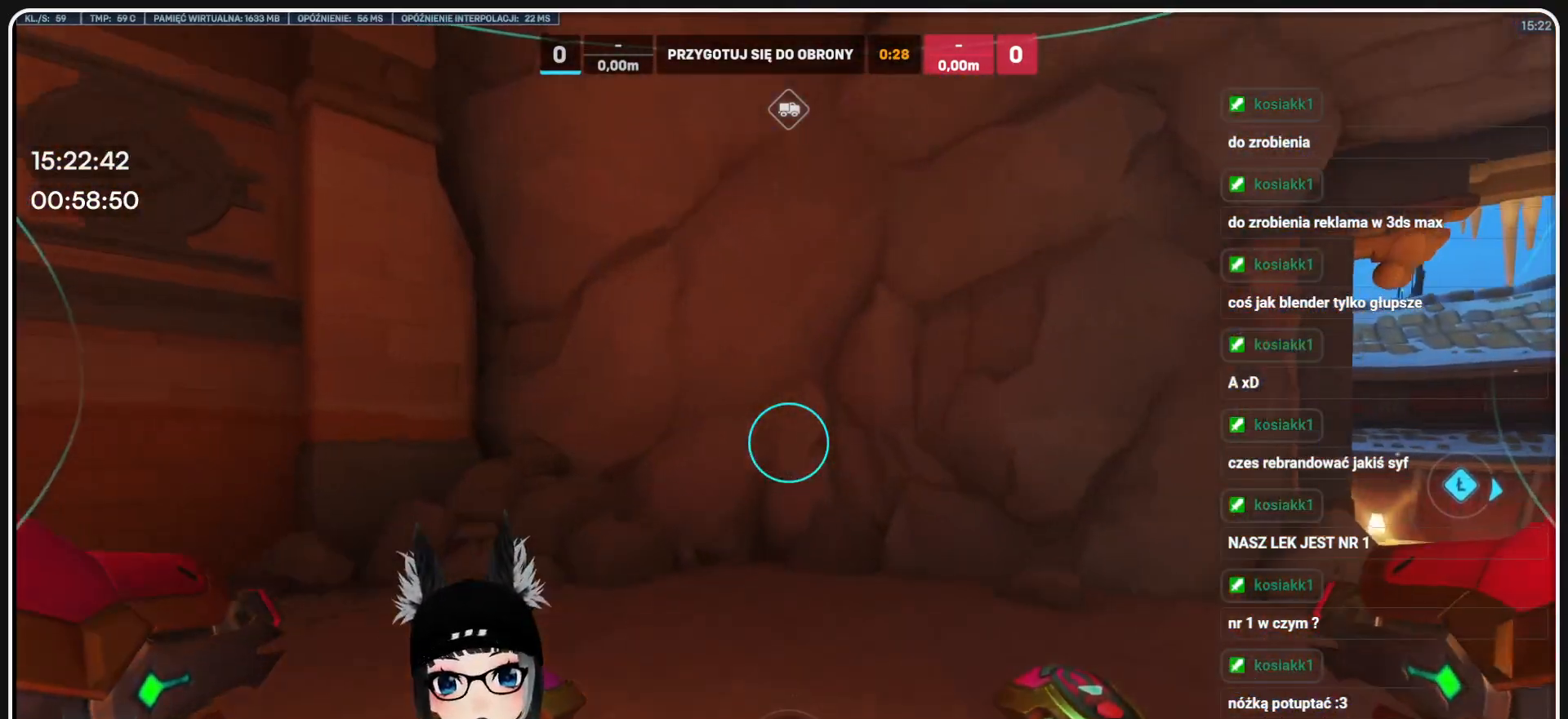
{"keys": ["w"], "mouse": [], "events": []}
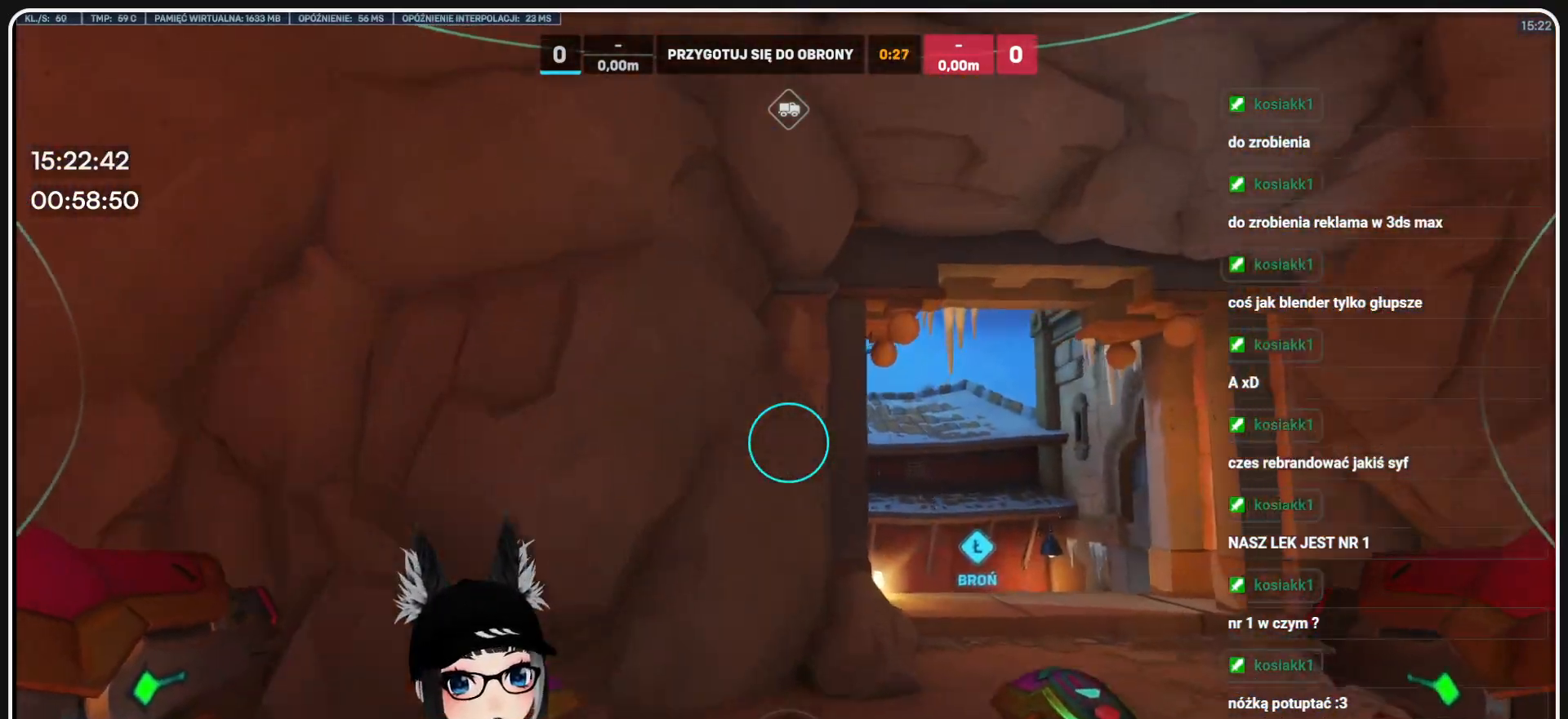
{"keys": ["t", "w"], "mouse": [], "events": [[500, "t", "down"]]}
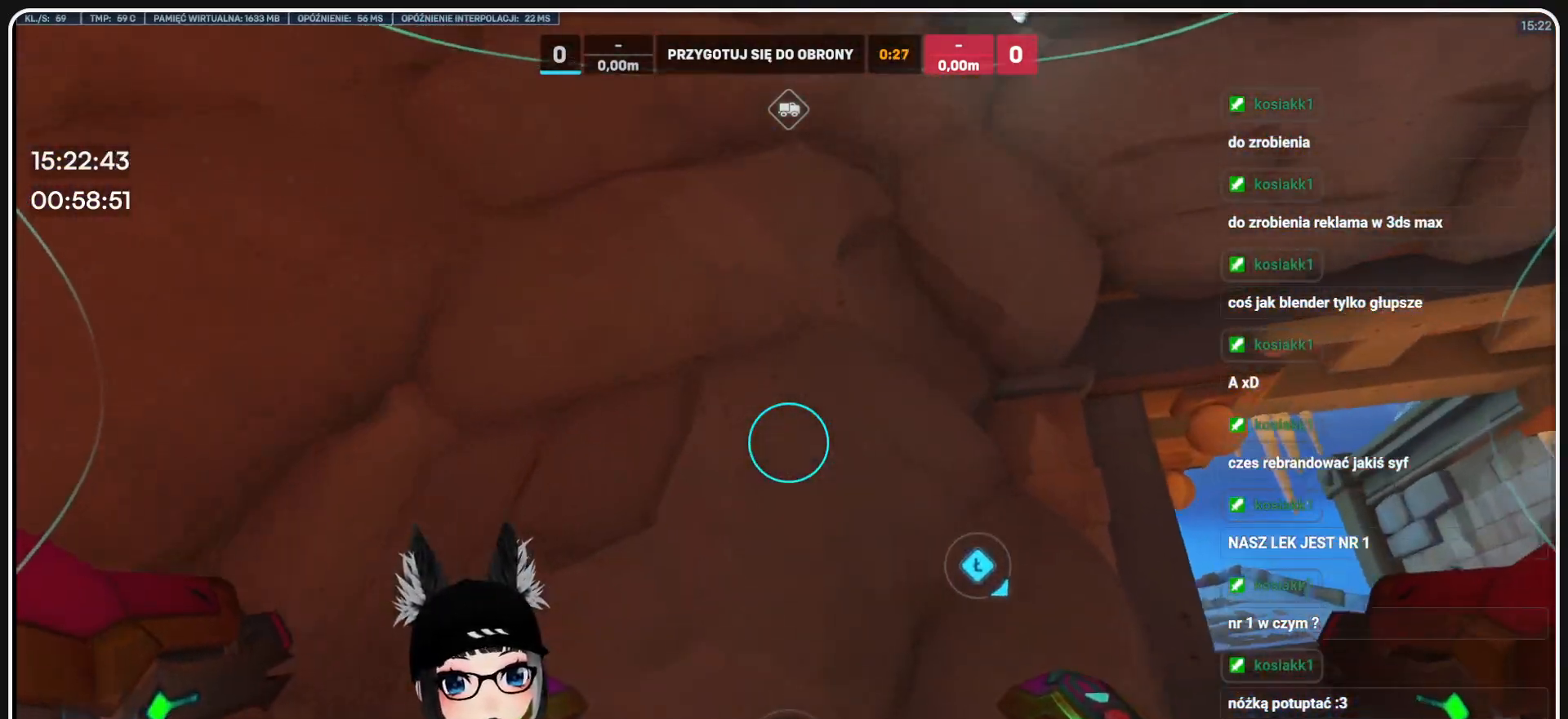
{"keys": ["d", "s"], "mouse": [], "events": [[62, "w", "up"], [104, "t", "up"], [229, "s", "down"], [479, "d", "down"]]}
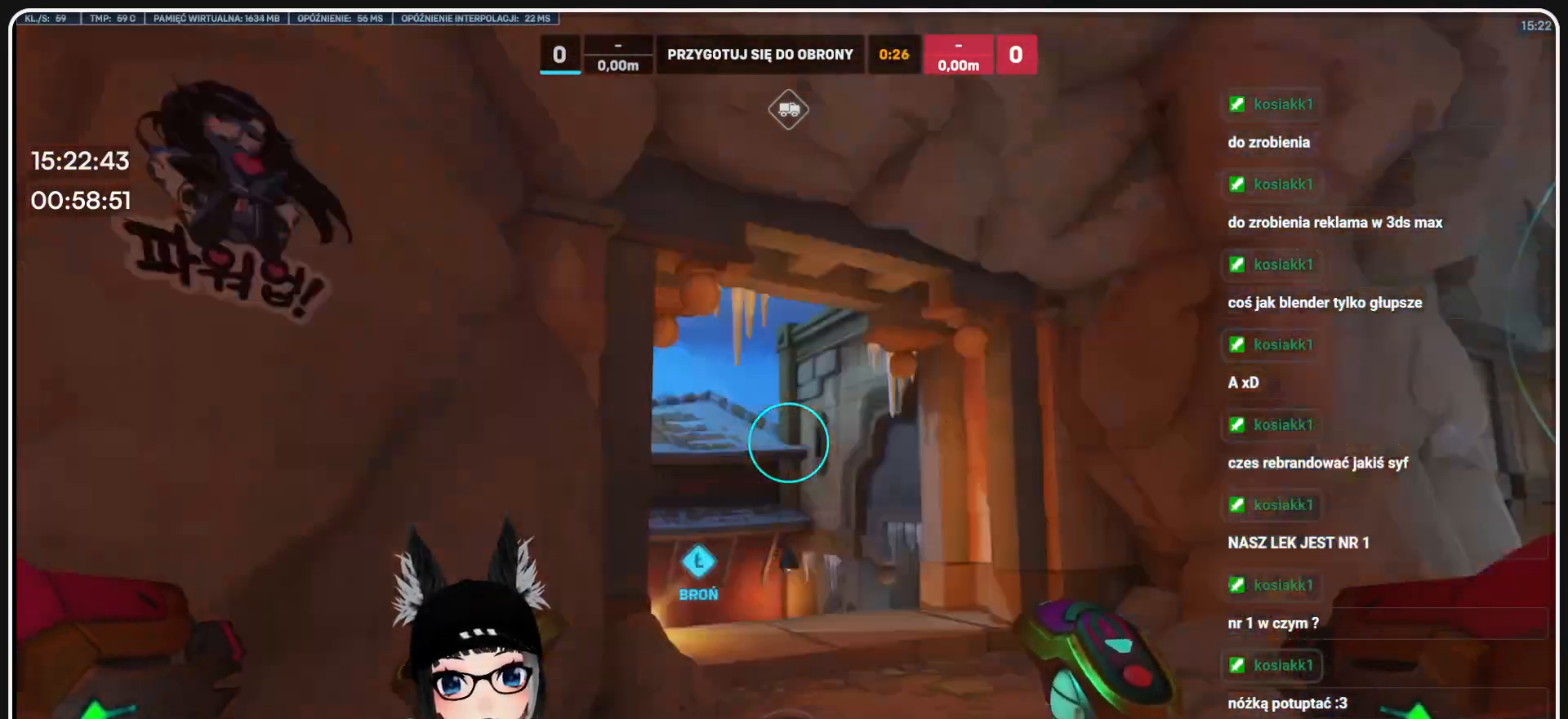
{"keys": ["d", "w"], "mouse": [], "events": [[124, "s", "up"], [395, "w", "down"]]}
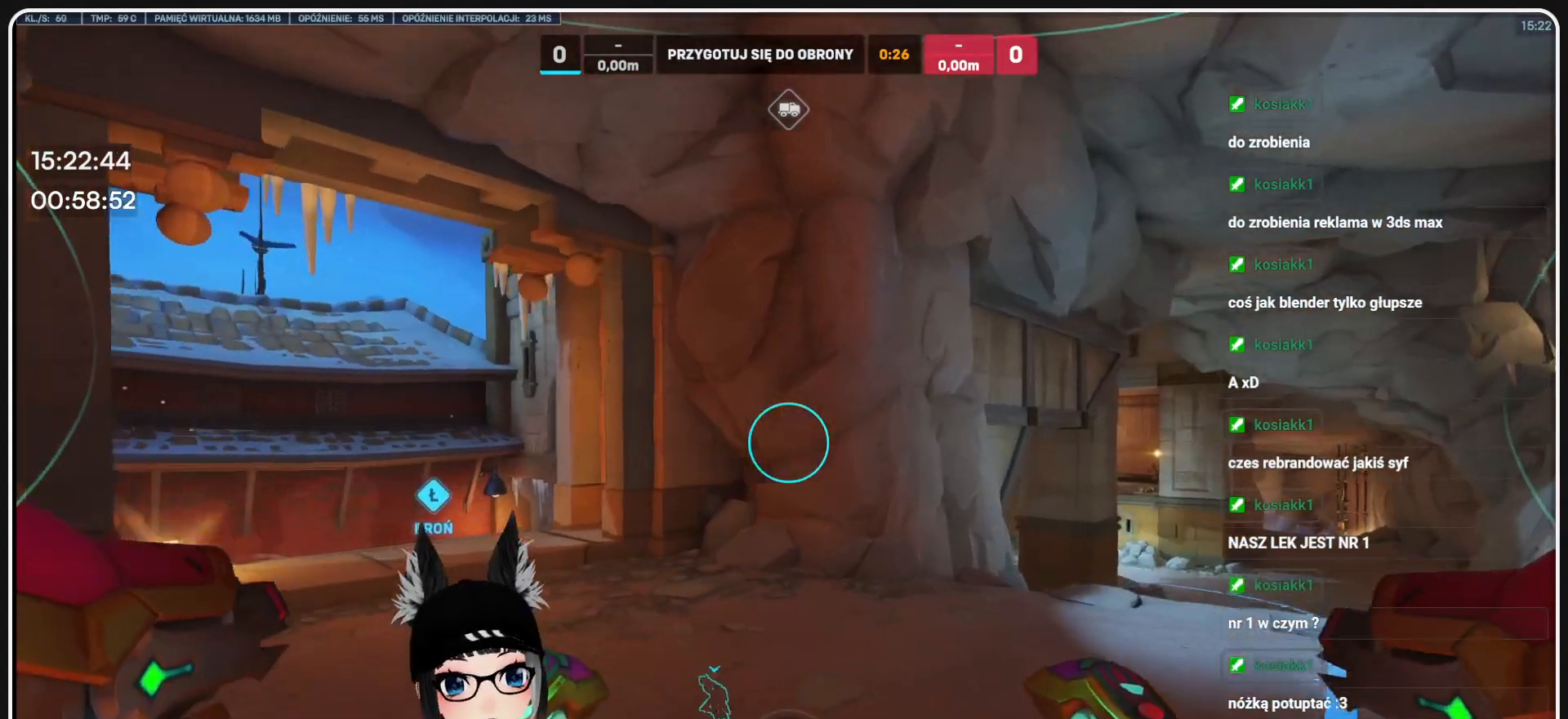
{"keys": ["w"], "mouse": [], "events": [[416, "d", "up"]]}
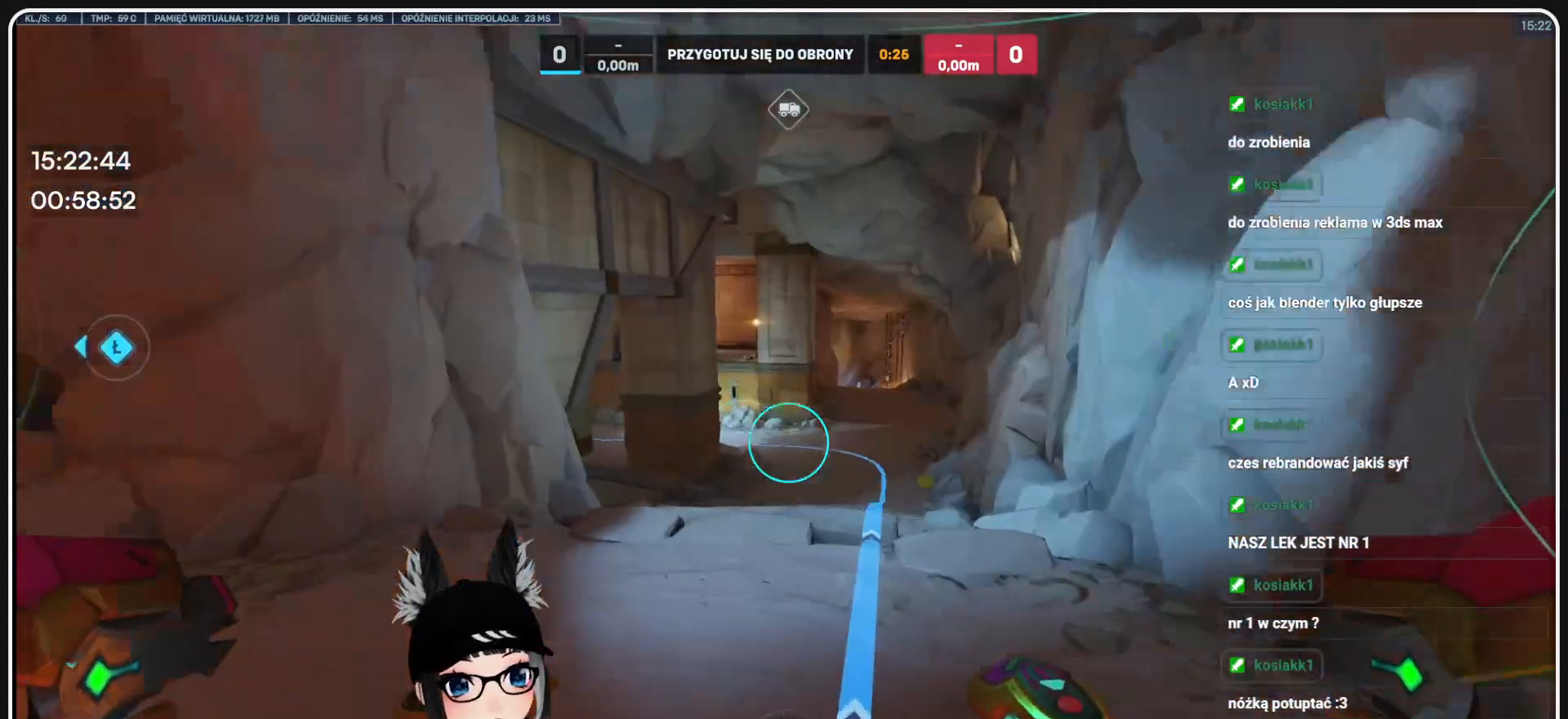
{"keys": ["w"], "mouse": [], "events": []}
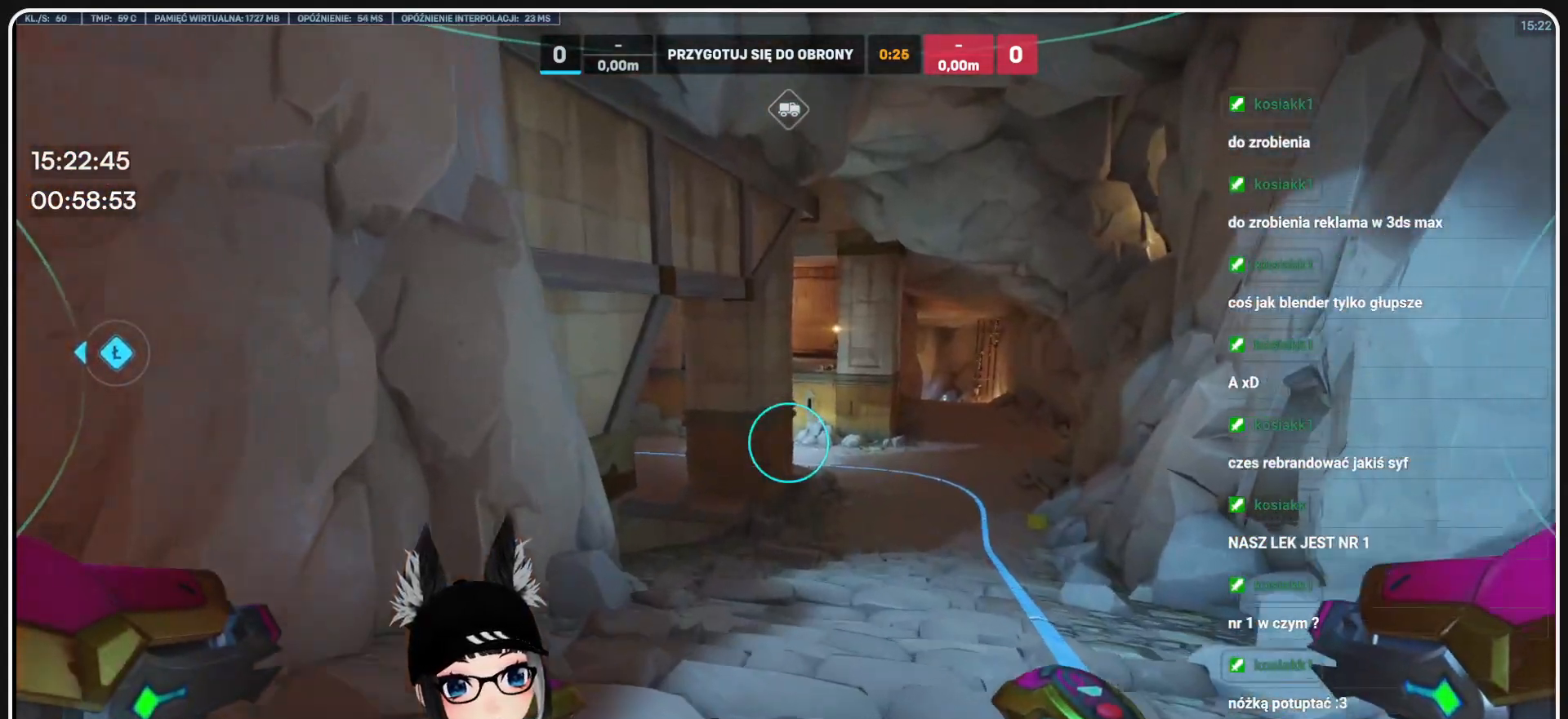
{"keys": ["w"], "mouse": [], "events": [[62, "d", "down"], [479, "d", "up"]]}
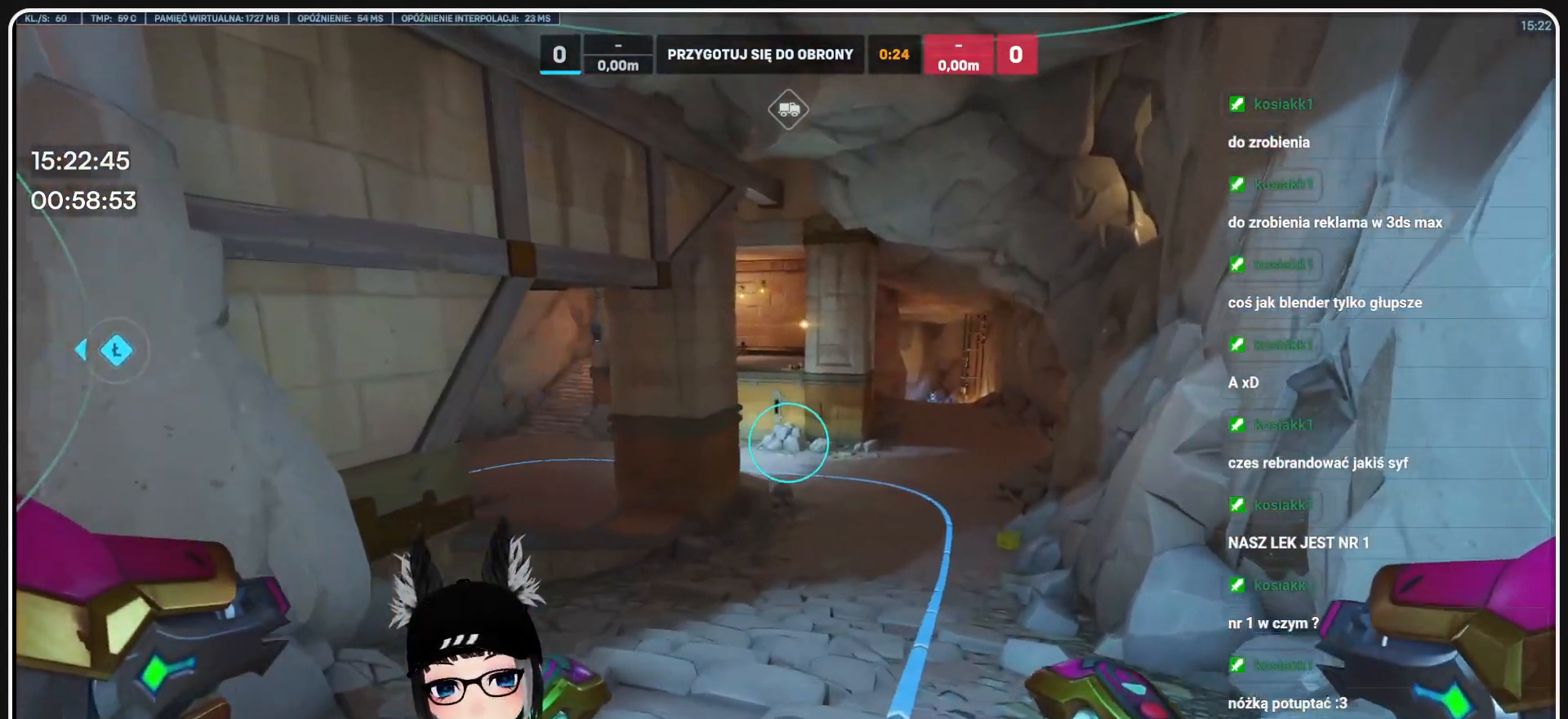
{"keys": ["w"], "mouse": [], "events": []}
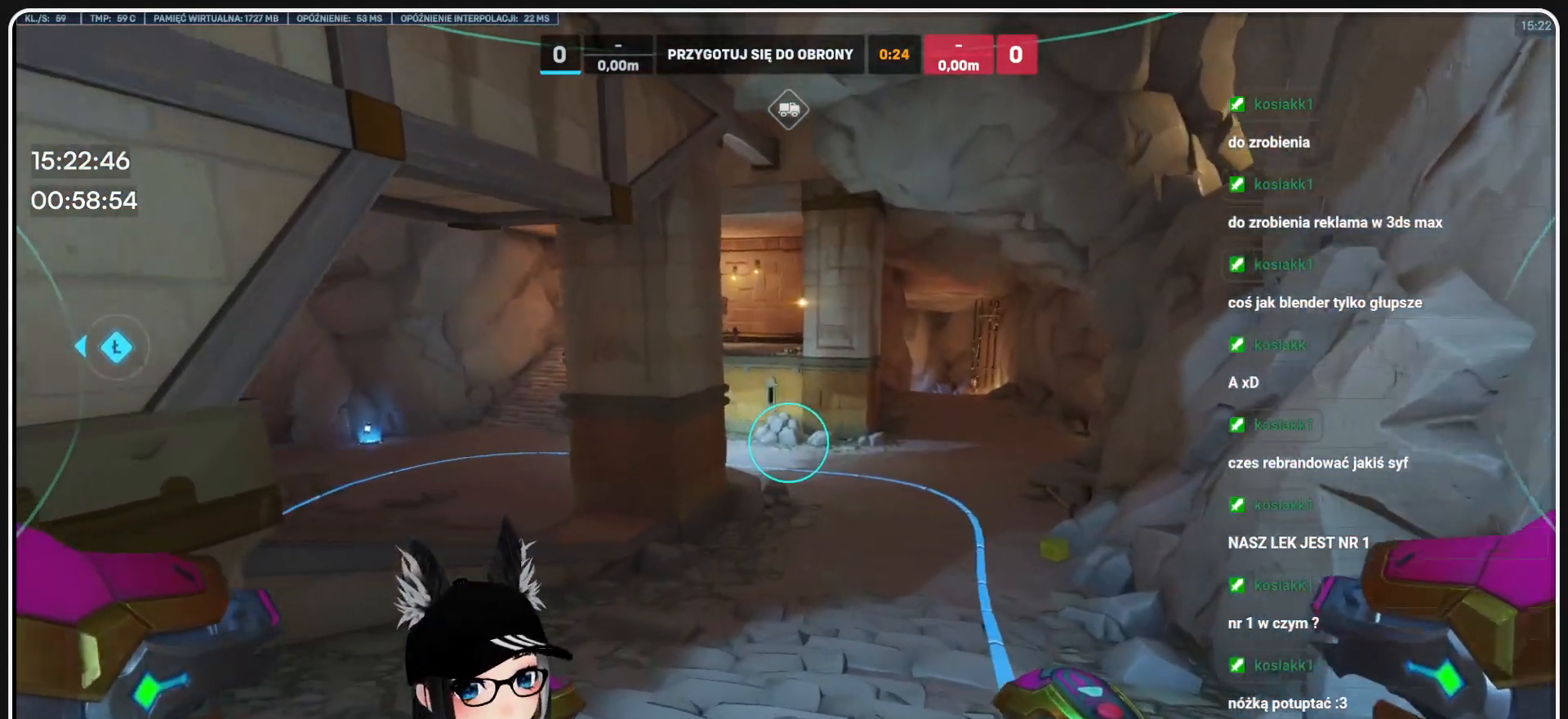
{"keys": ["w"], "mouse": [], "events": []}